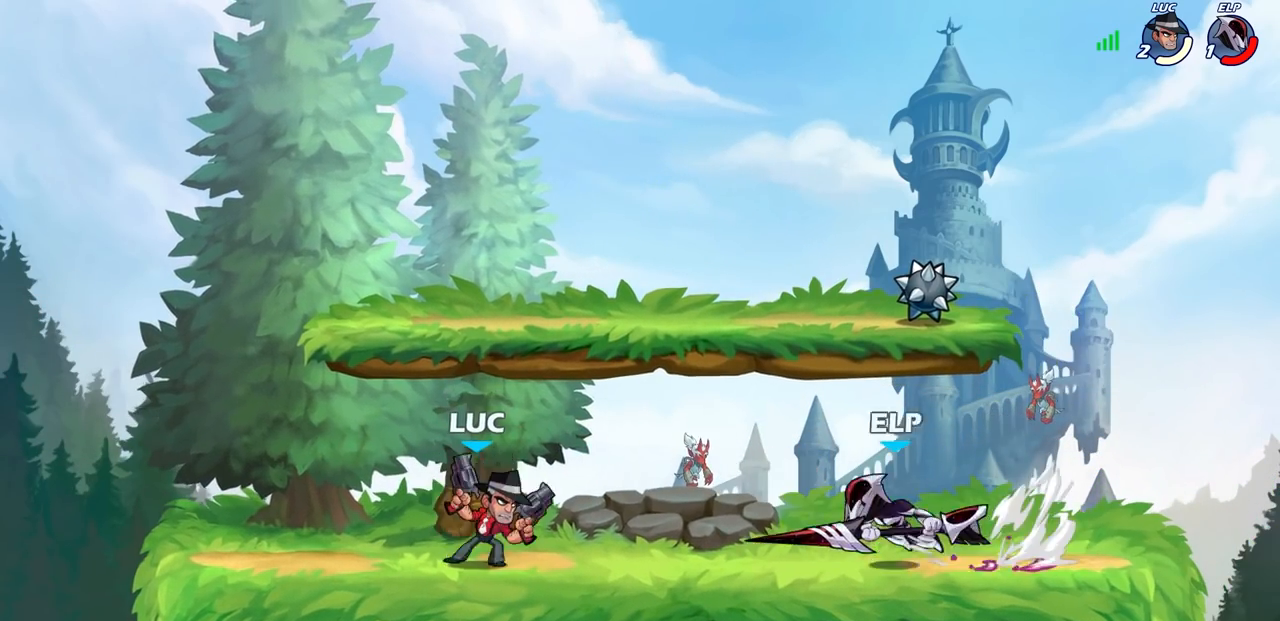
Gameplay with a controller (PlayStation layout); each line is a JSON object with the inputs held at the frame after it. "events" lists button and stick changes between this image and that frame as [ms after this image, input, new state], when the widget could be followed in between.
{"buttons": ["CROSS"], "left_stick": "right", "right_stick": "center", "events": [[33, "SQUARE", "down"], [150, "SQUARE", "up"], [167, "left_stick", "center"], [467, "left_stick", "right"], [483, "CROSS", "down"]]}
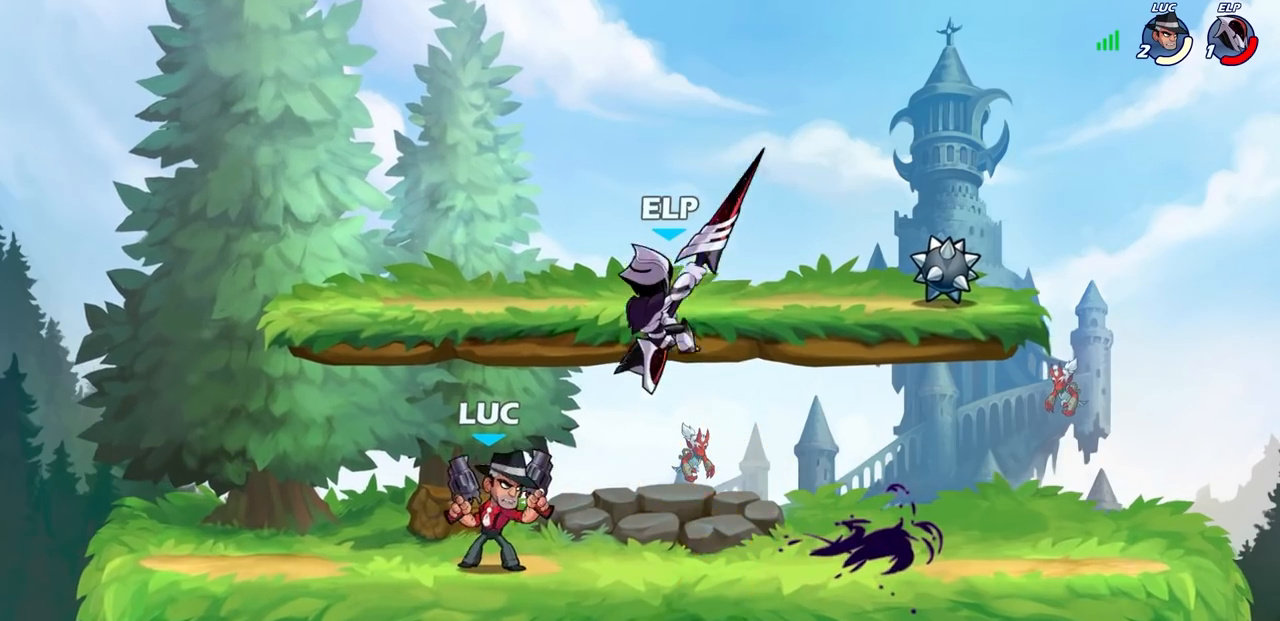
{"buttons": [], "left_stick": "center", "right_stick": "center", "events": [[33, "SQUARE", "down"], [83, "CROSS", "up"], [83, "SQUARE", "up"], [100, "left_stick", "center"]]}
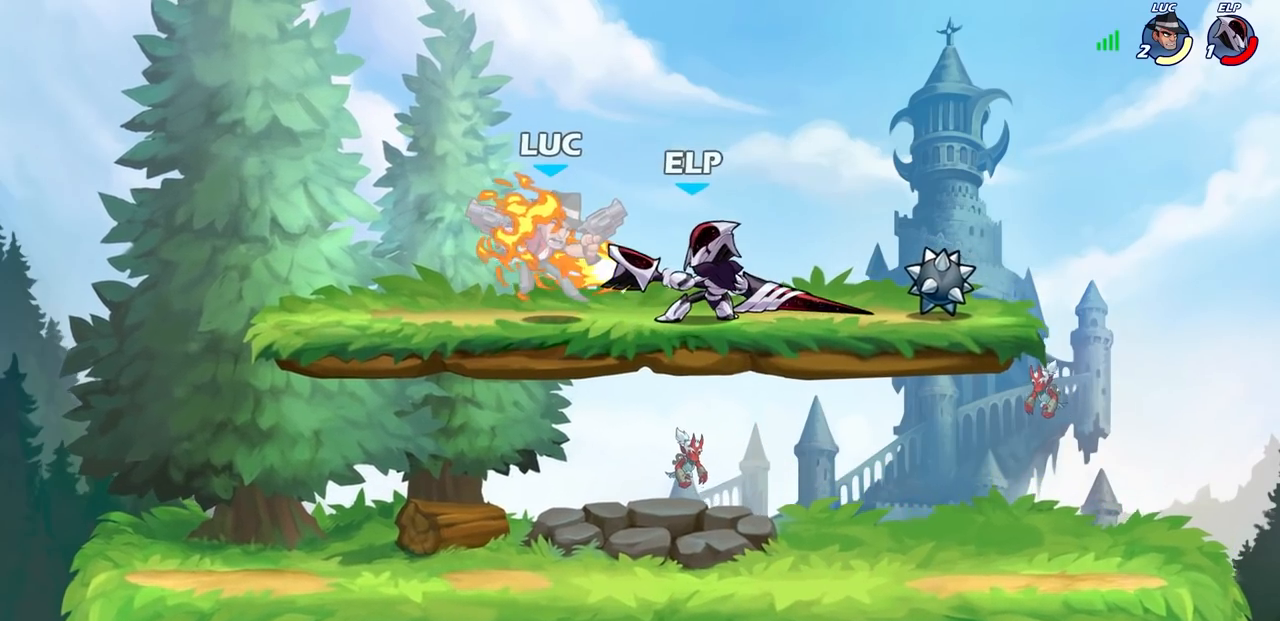
{"buttons": ["R2"], "left_stick": "center", "right_stick": "center", "events": [[500, "R2", "down"]]}
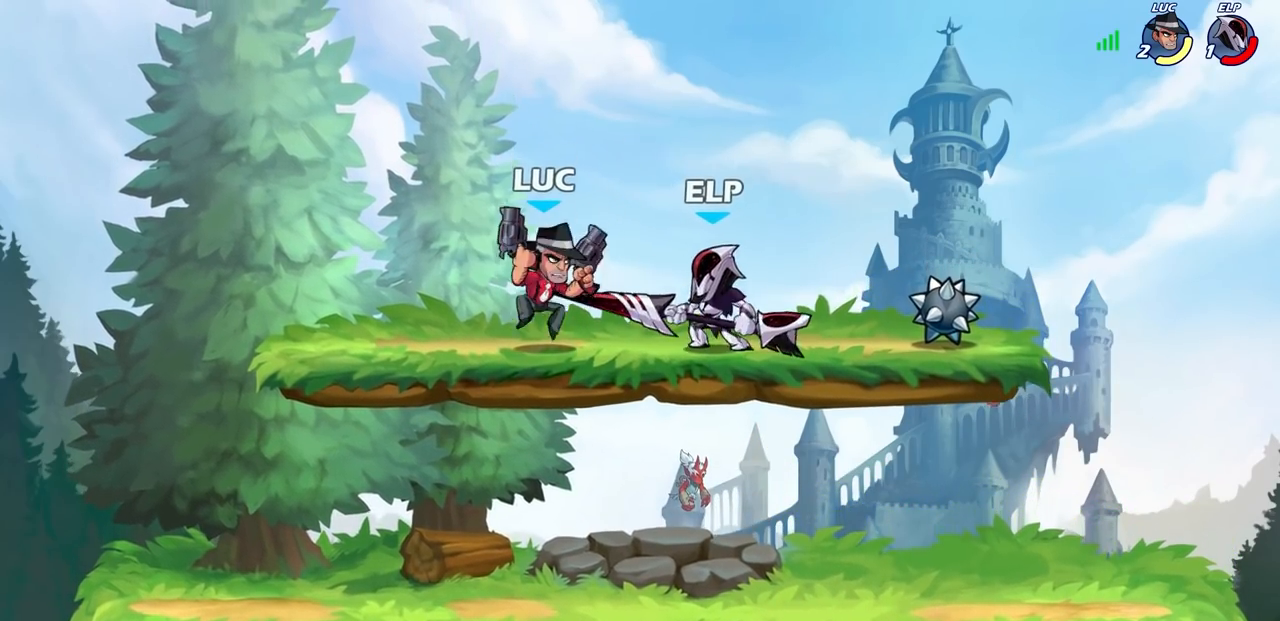
{"buttons": [], "left_stick": "center", "right_stick": "center", "events": [[217, "SQUARE", "down"], [217, "left_stick", "down-left"], [283, "R1", "down"], [367, "SQUARE", "up"], [383, "R1", "up"], [400, "R2", "up"], [417, "left_stick", "center"]]}
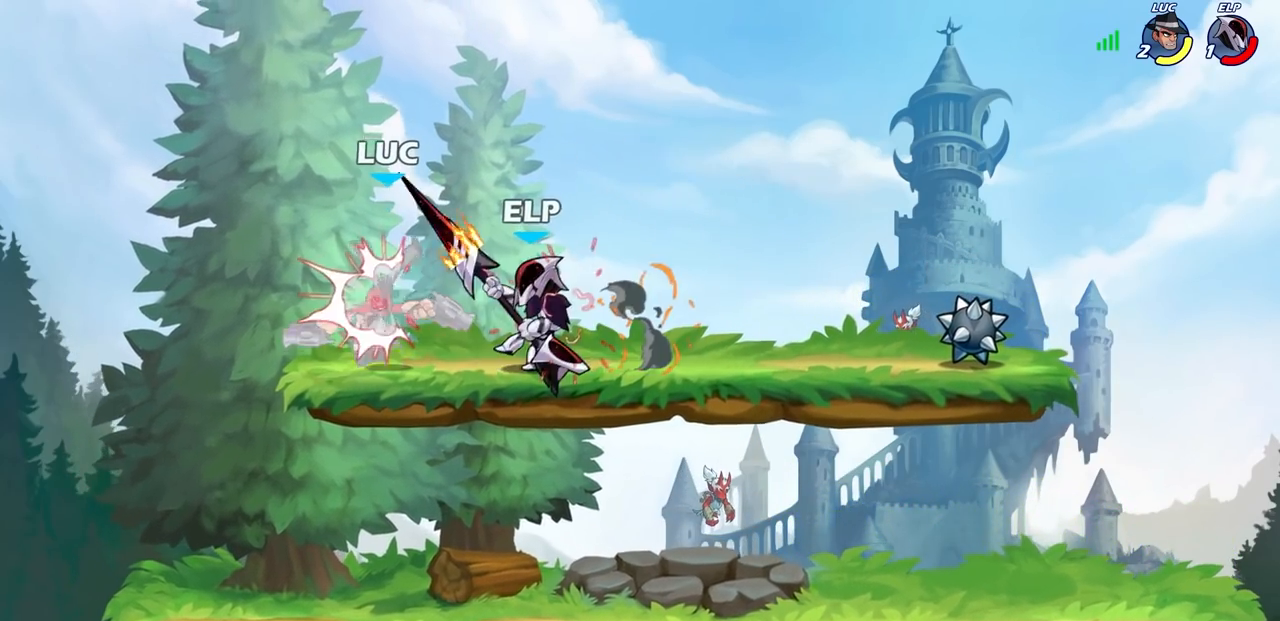
{"buttons": [], "left_stick": "right", "right_stick": "center", "events": [[117, "R2", "down"], [117, "left_stick", "right"], [133, "CROSS", "down"], [233, "left_stick", "up-right"], [400, "CROSS", "up"], [433, "R2", "up"], [467, "left_stick", "right"]]}
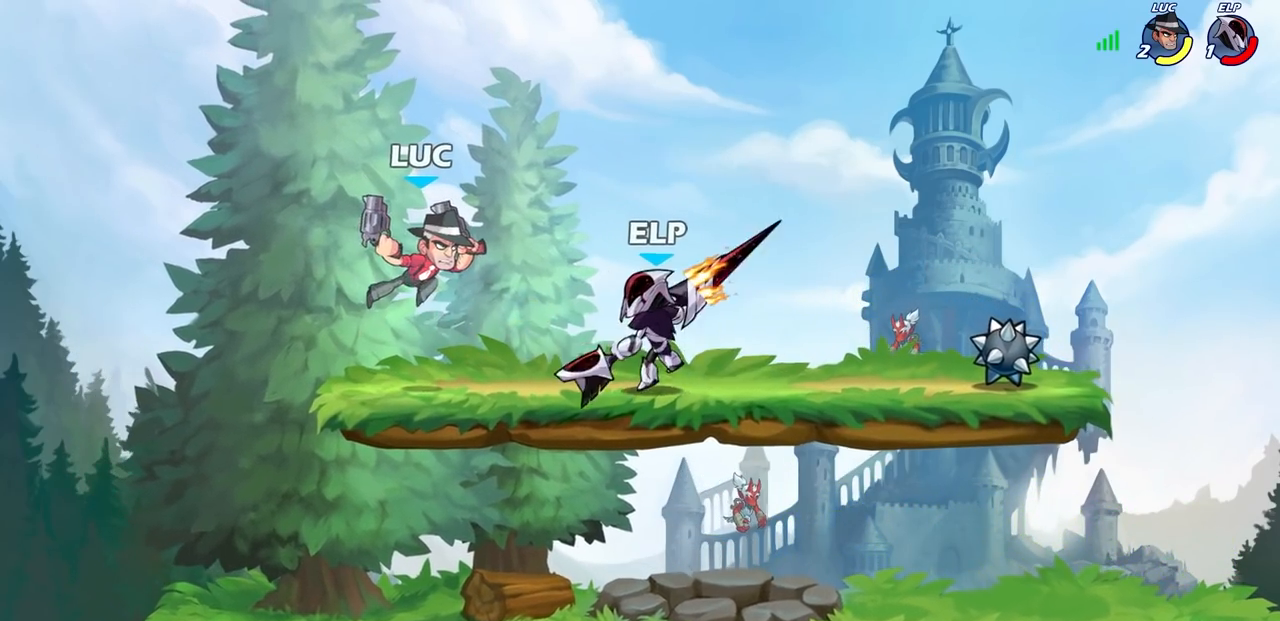
{"buttons": [], "left_stick": "center", "right_stick": "center", "events": [[17, "left_stick", "down-right"], [33, "SQUARE", "down"], [133, "SQUARE", "up"], [150, "left_stick", "center"]]}
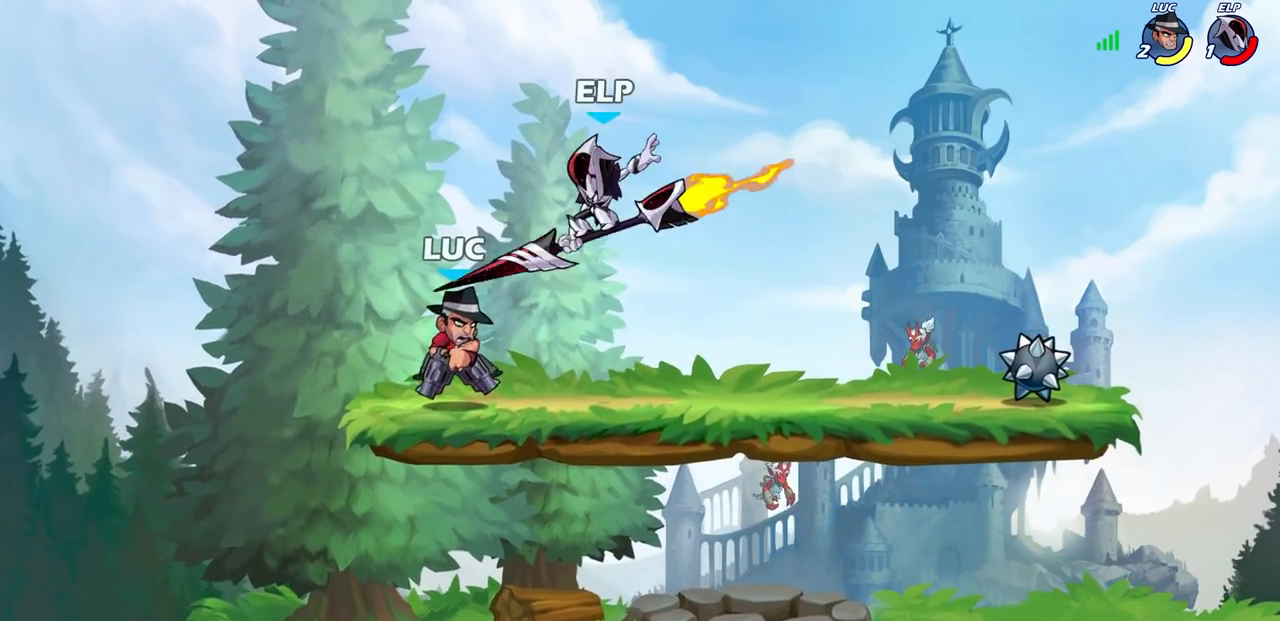
{"buttons": [], "left_stick": "down", "right_stick": "center", "events": [[350, "left_stick", "down"]]}
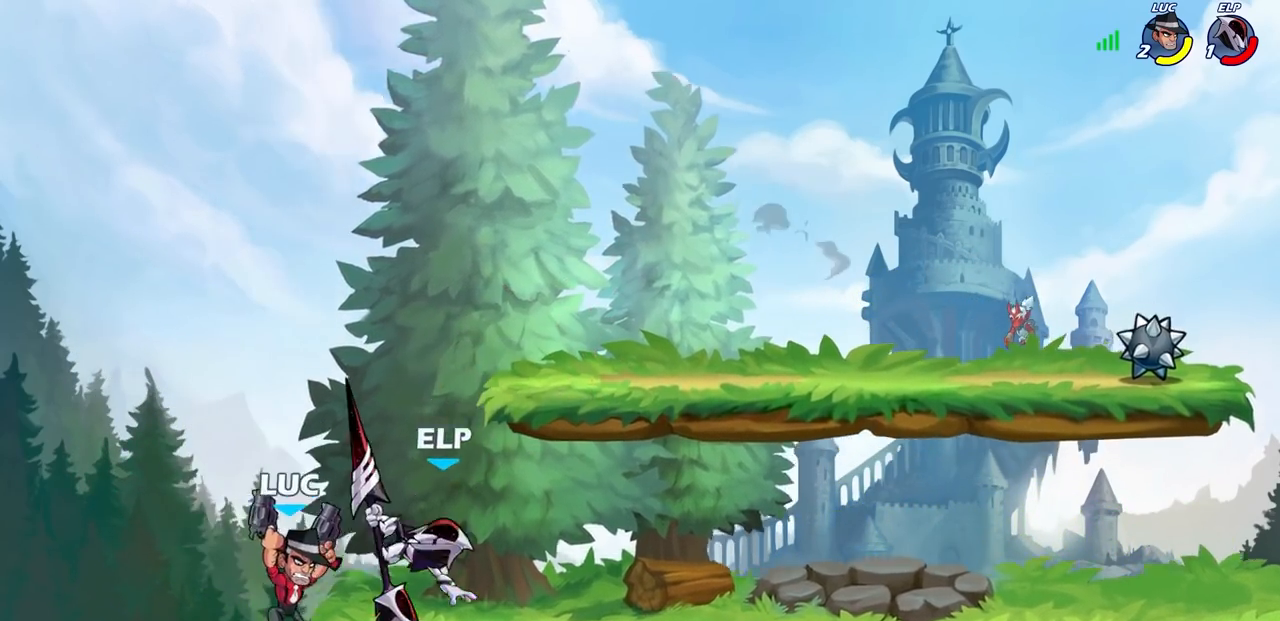
{"buttons": [], "left_stick": "right", "right_stick": "center", "events": [[300, "left_stick", "right"]]}
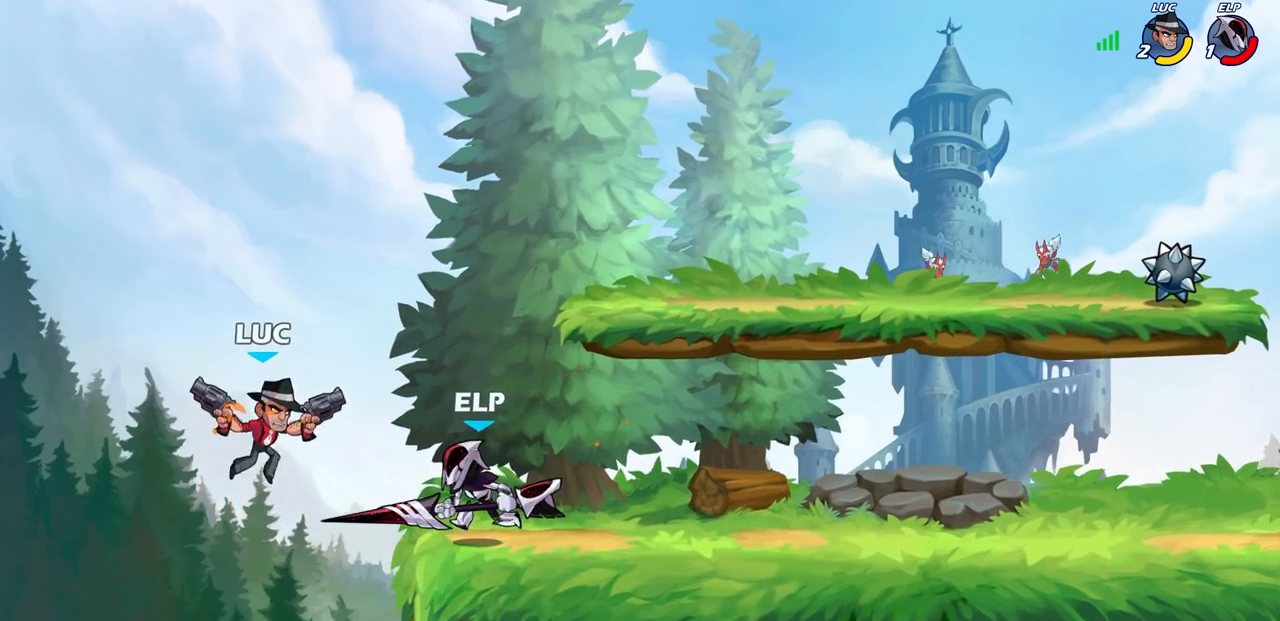
{"buttons": [], "left_stick": "right", "right_stick": "center", "events": [[33, "SQUARE", "down"], [133, "SQUARE", "up"], [150, "left_stick", "center"], [433, "left_stick", "right"]]}
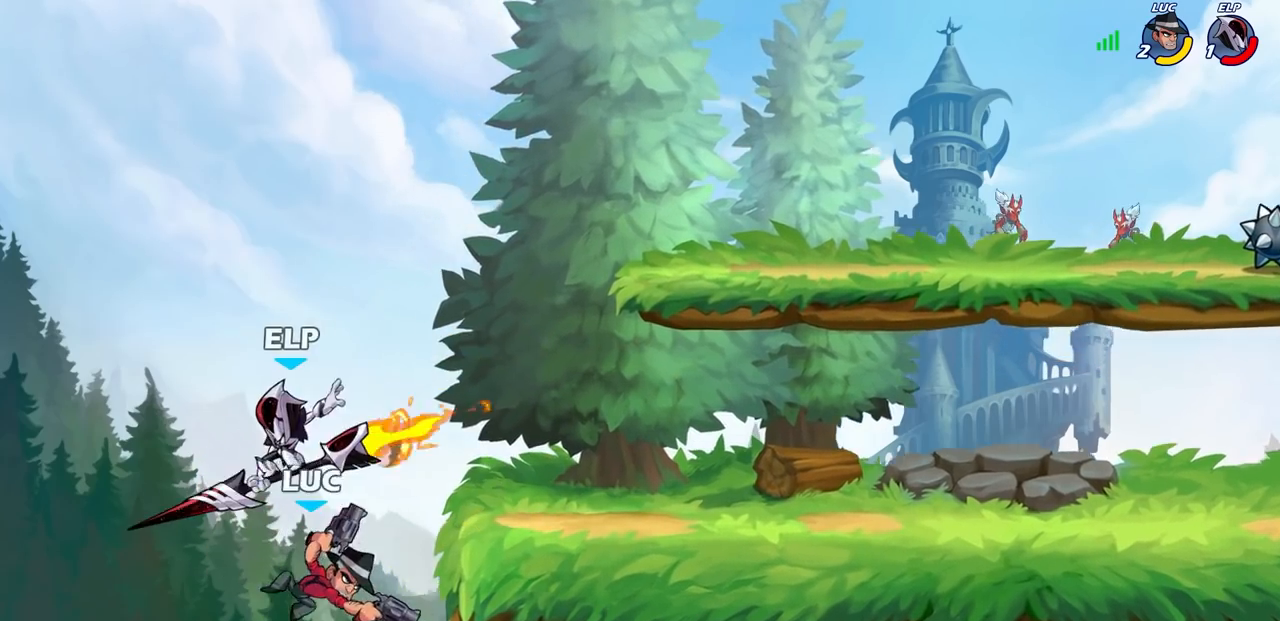
{"buttons": [], "left_stick": "center", "right_stick": "center", "events": [[250, "CROSS", "down"], [383, "left_stick", "up"], [417, "CROSS", "up"], [500, "left_stick", "center"]]}
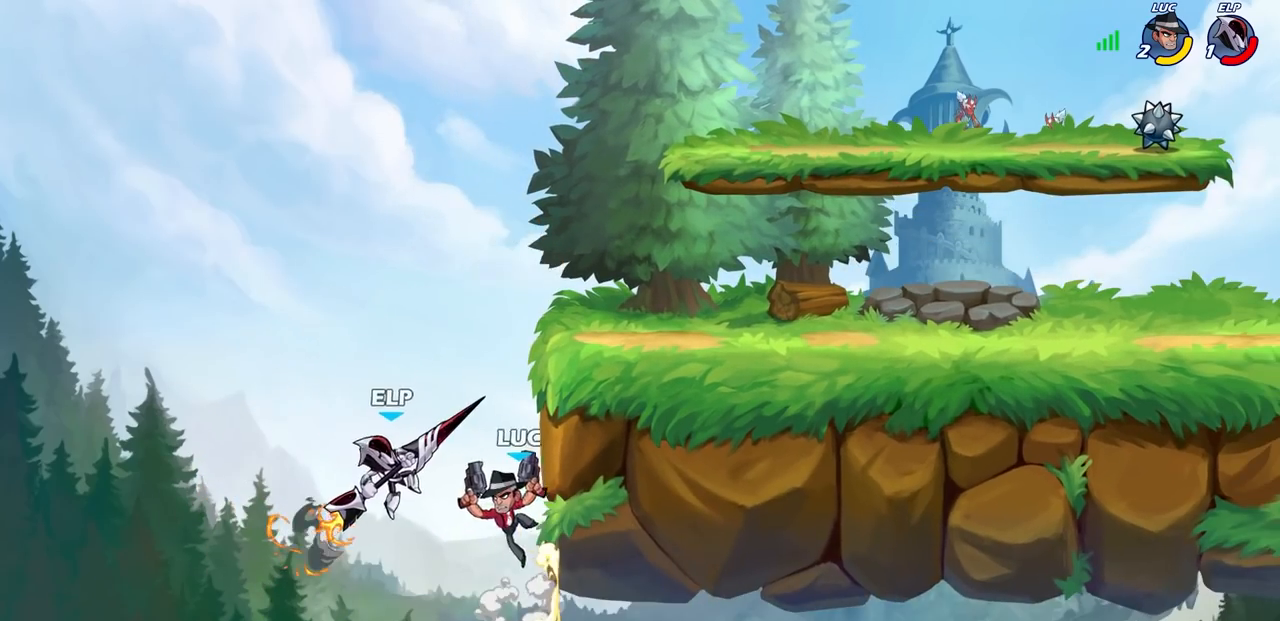
{"buttons": [], "left_stick": "right", "right_stick": "center", "events": [[17, "SQUARE", "down"], [83, "SQUARE", "up"], [500, "left_stick", "right"]]}
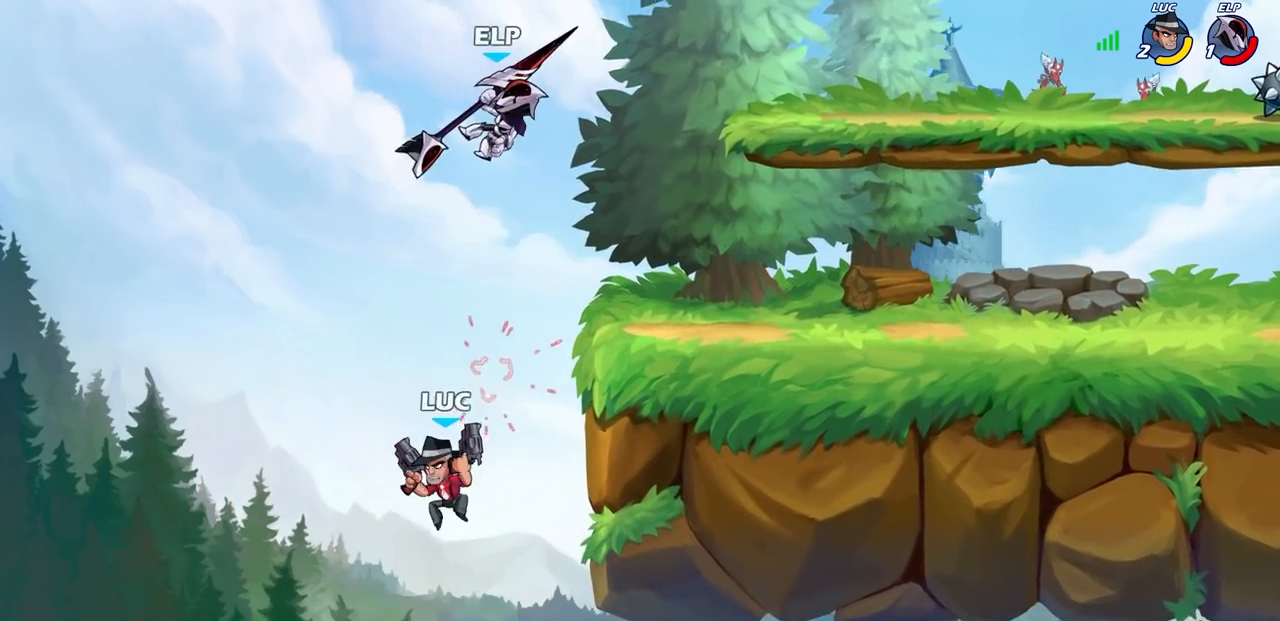
{"buttons": [], "left_stick": "center", "right_stick": "center", "events": [[17, "CROSS", "down"], [150, "CROSS", "up"], [233, "CROSS", "down"], [300, "SQUARE", "down"], [333, "CROSS", "up"], [333, "left_stick", "center"], [367, "SQUARE", "up"]]}
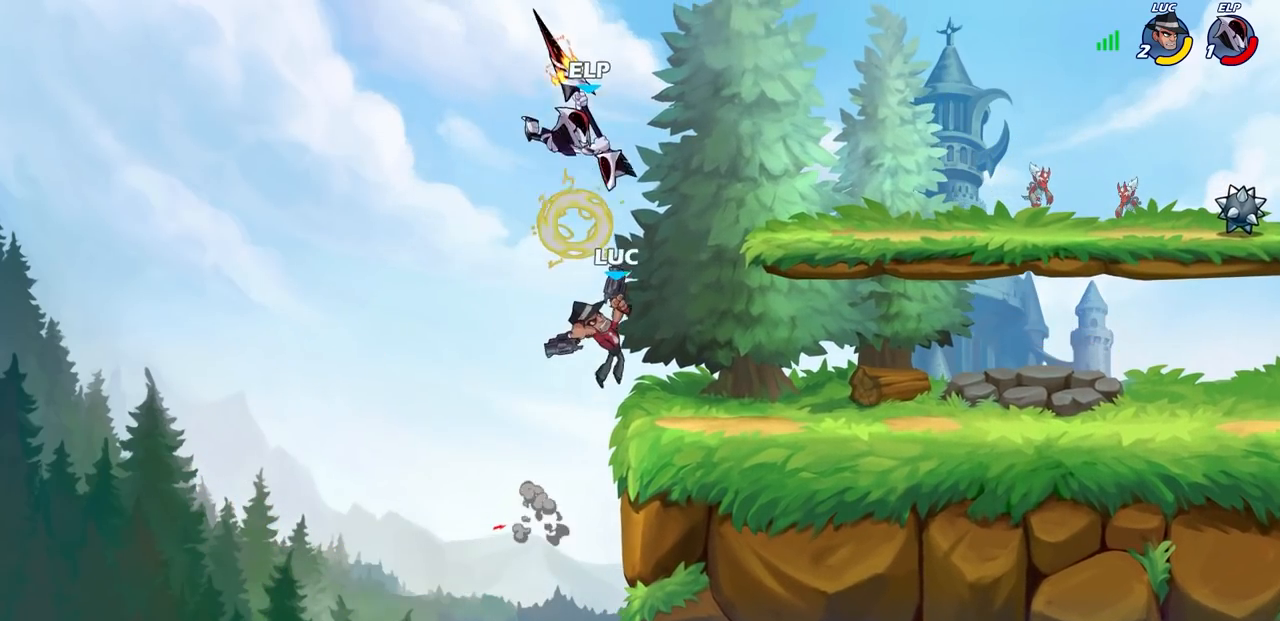
{"buttons": [], "left_stick": "up", "right_stick": "center", "events": [[300, "left_stick", "right"], [483, "left_stick", "up"]]}
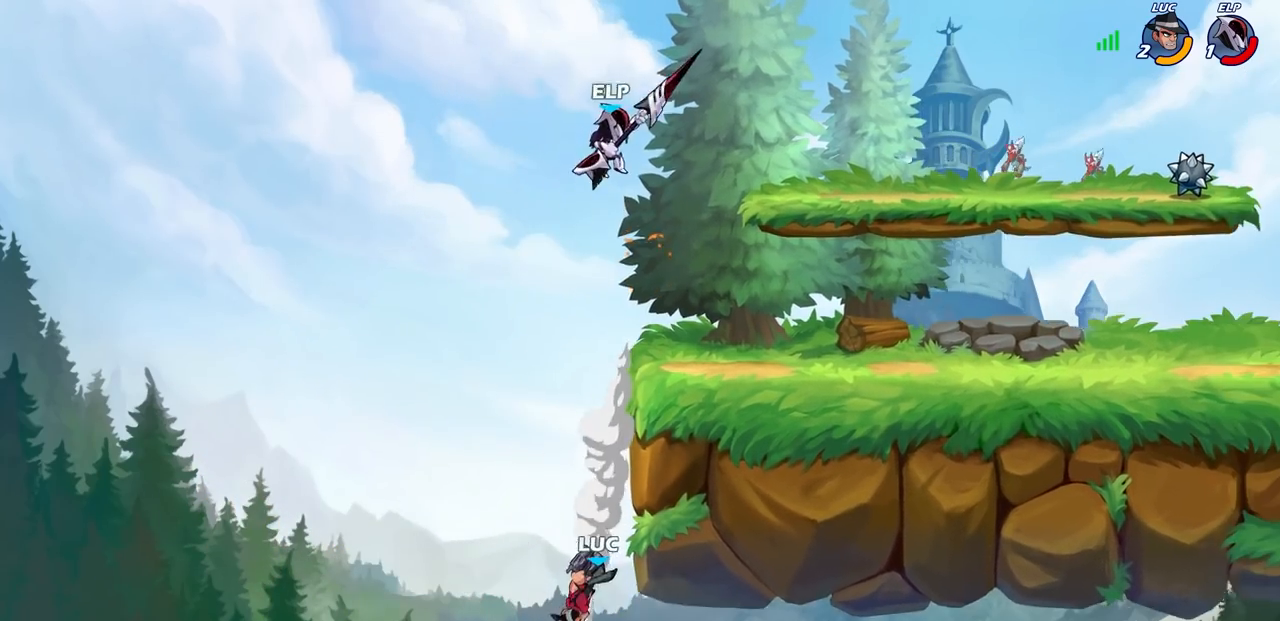
{"buttons": [], "left_stick": "up", "right_stick": "center", "events": [[67, "left_stick", "center"], [150, "CROSS", "down"], [183, "left_stick", "up-right"], [450, "CROSS", "up"], [467, "left_stick", "up"]]}
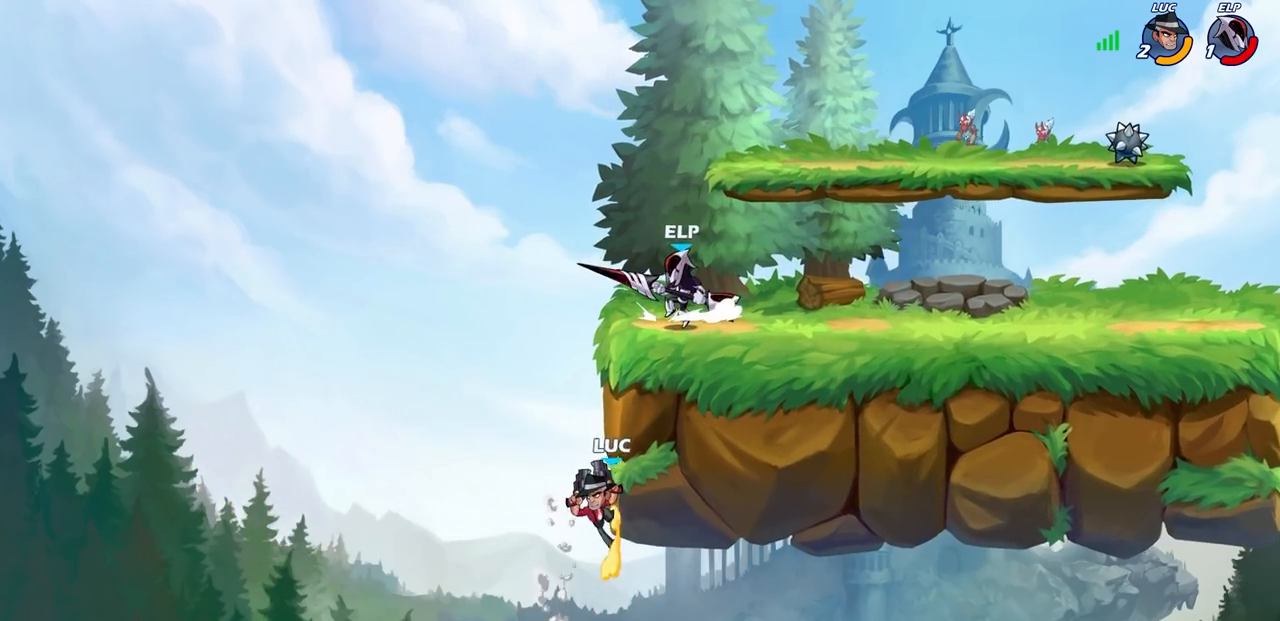
{"buttons": [], "left_stick": "up-right", "right_stick": "center", "events": [[33, "left_stick", "up-left"], [67, "CROSS", "down"], [183, "CROSS", "up"], [417, "left_stick", "up-right"]]}
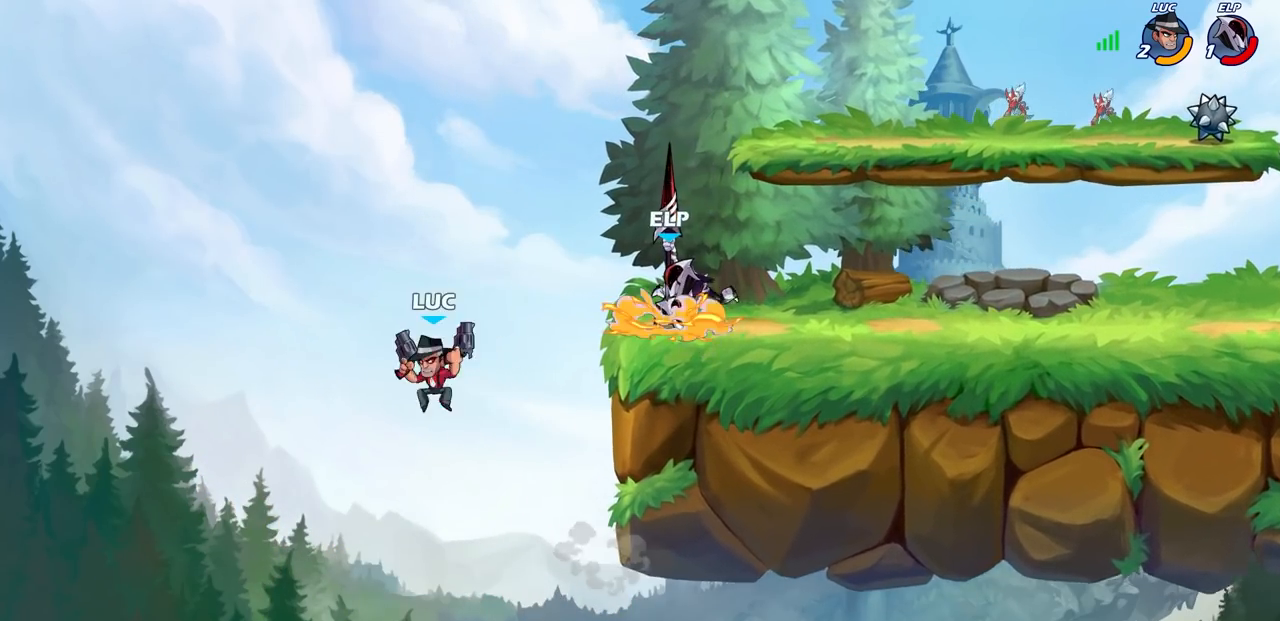
{"buttons": [], "left_stick": "right", "right_stick": "center", "events": [[33, "left_stick", "right"], [117, "CROSS", "down"], [250, "CROSS", "up"], [333, "SQUARE", "down"], [417, "SQUARE", "up"]]}
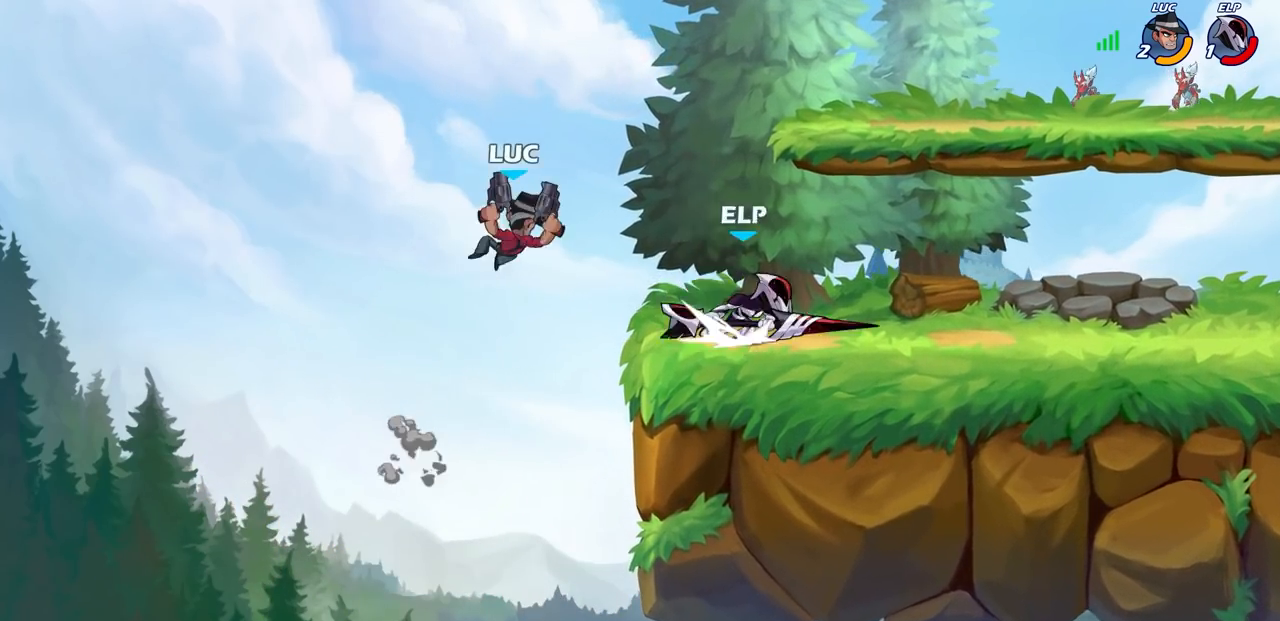
{"buttons": [], "left_stick": "up-right", "right_stick": "center", "events": [[317, "left_stick", "left"], [467, "left_stick", "up-right"]]}
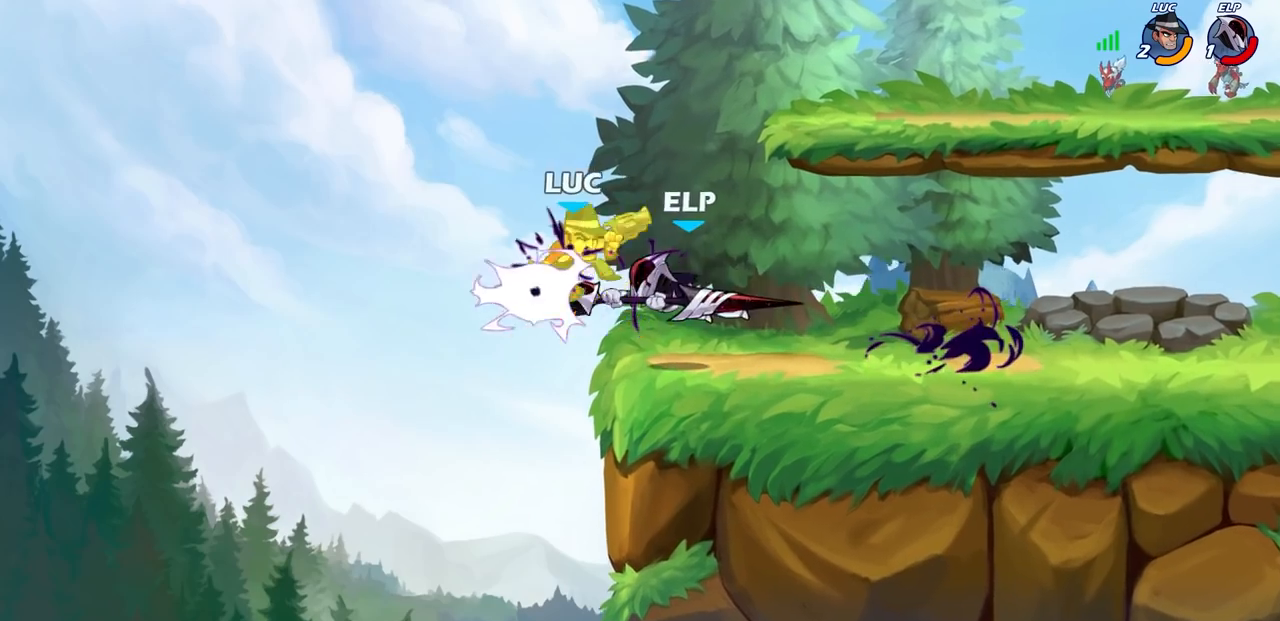
{"buttons": [], "left_stick": "right", "right_stick": "center", "events": [[167, "left_stick", "center"], [300, "left_stick", "right"]]}
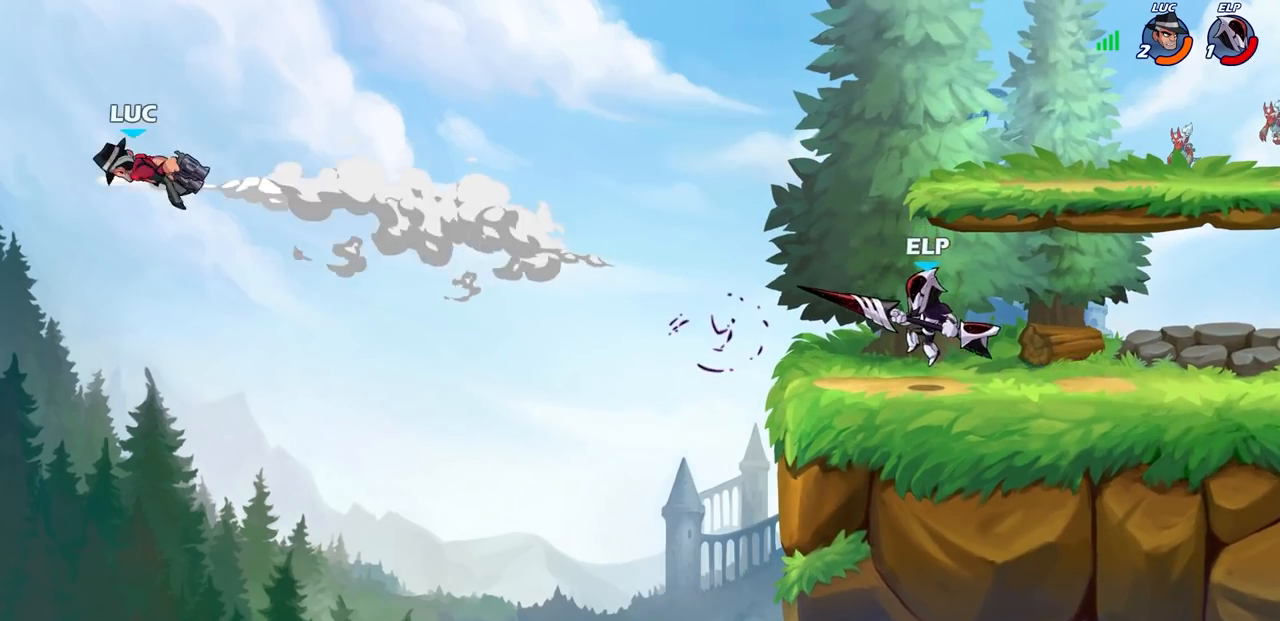
{"buttons": [], "left_stick": "right", "right_stick": "center", "events": []}
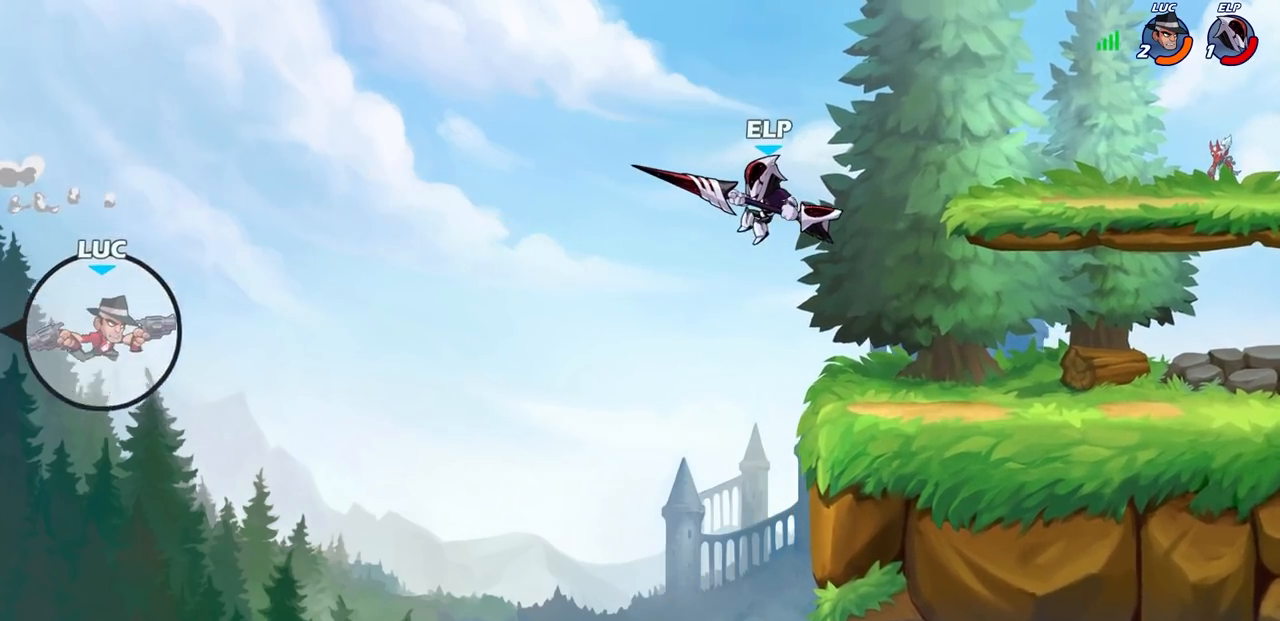
{"buttons": ["CROSS"], "left_stick": "right", "right_stick": "center", "events": [[483, "CROSS", "down"]]}
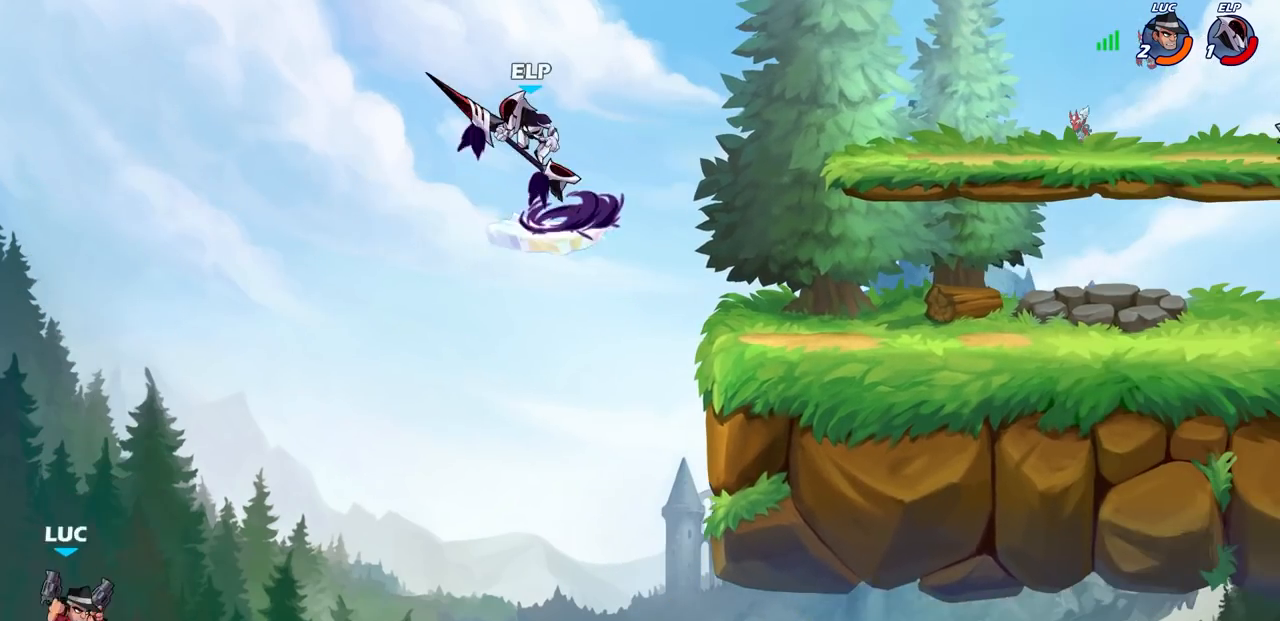
{"buttons": [], "left_stick": "up-right", "right_stick": "center", "events": [[83, "left_stick", "up"], [150, "CROSS", "up"], [167, "left_stick", "up-right"]]}
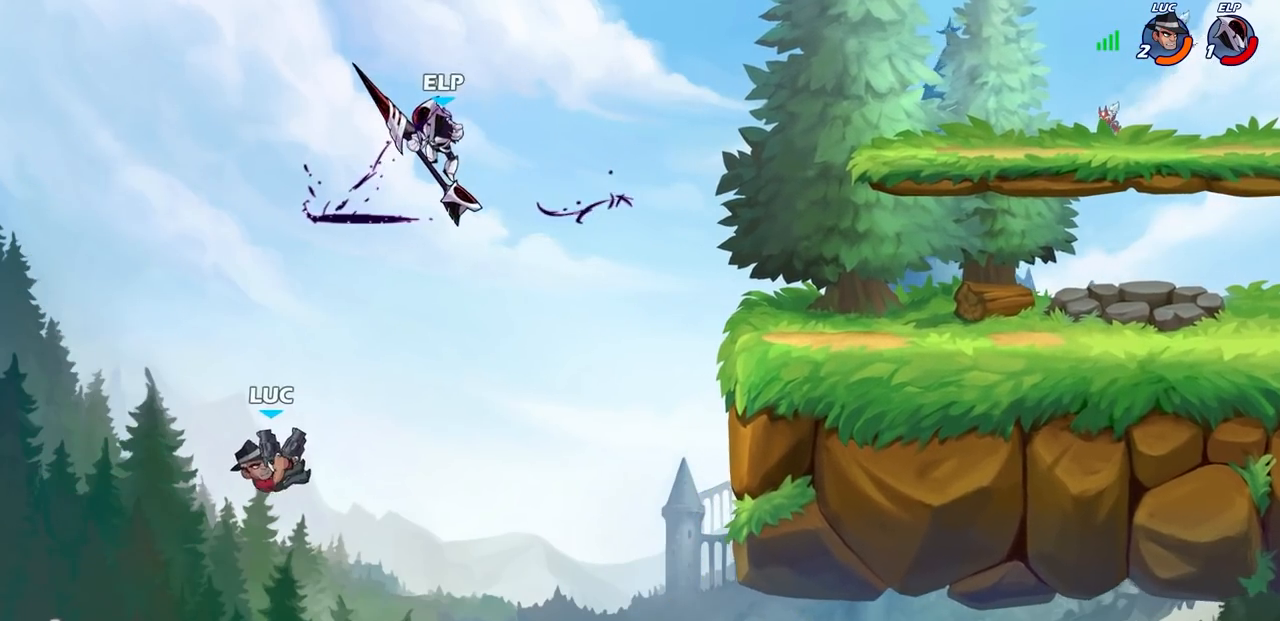
{"buttons": [], "left_stick": "up-left", "right_stick": "center", "events": [[83, "R2", "down"], [250, "R2", "up"], [300, "CIRCLE", "down"], [400, "CIRCLE", "up"], [500, "left_stick", "up-left"]]}
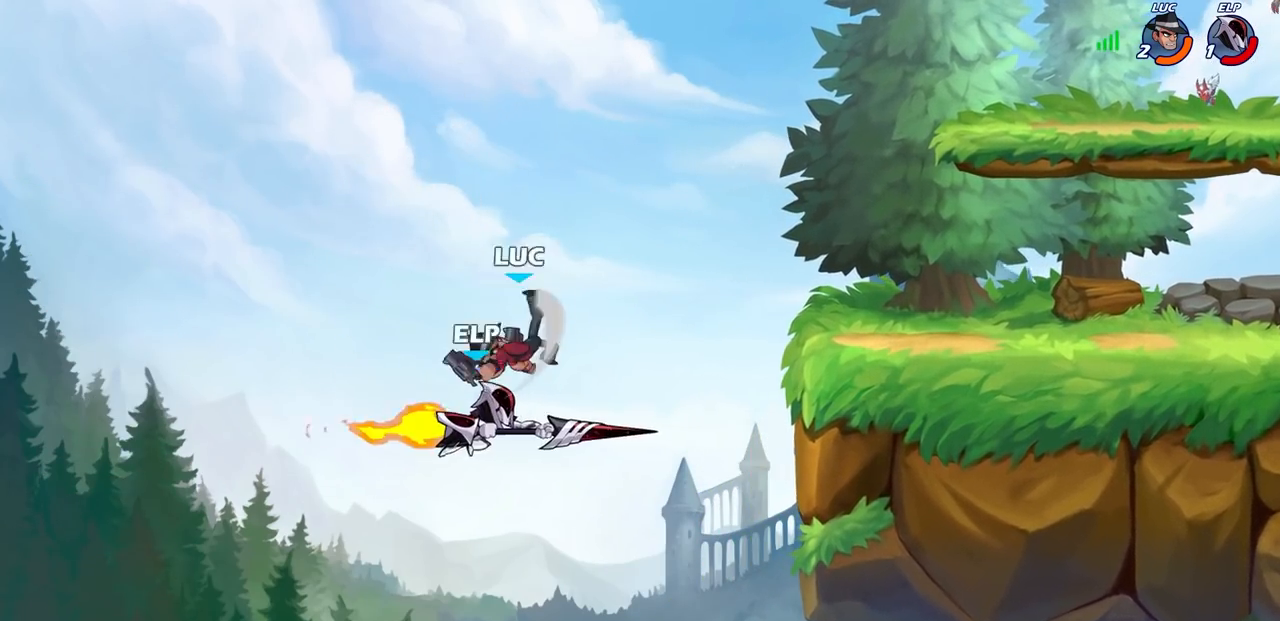
{"buttons": [], "left_stick": "right", "right_stick": "center", "events": [[50, "left_stick", "left"], [250, "left_stick", "up"], [350, "left_stick", "right"]]}
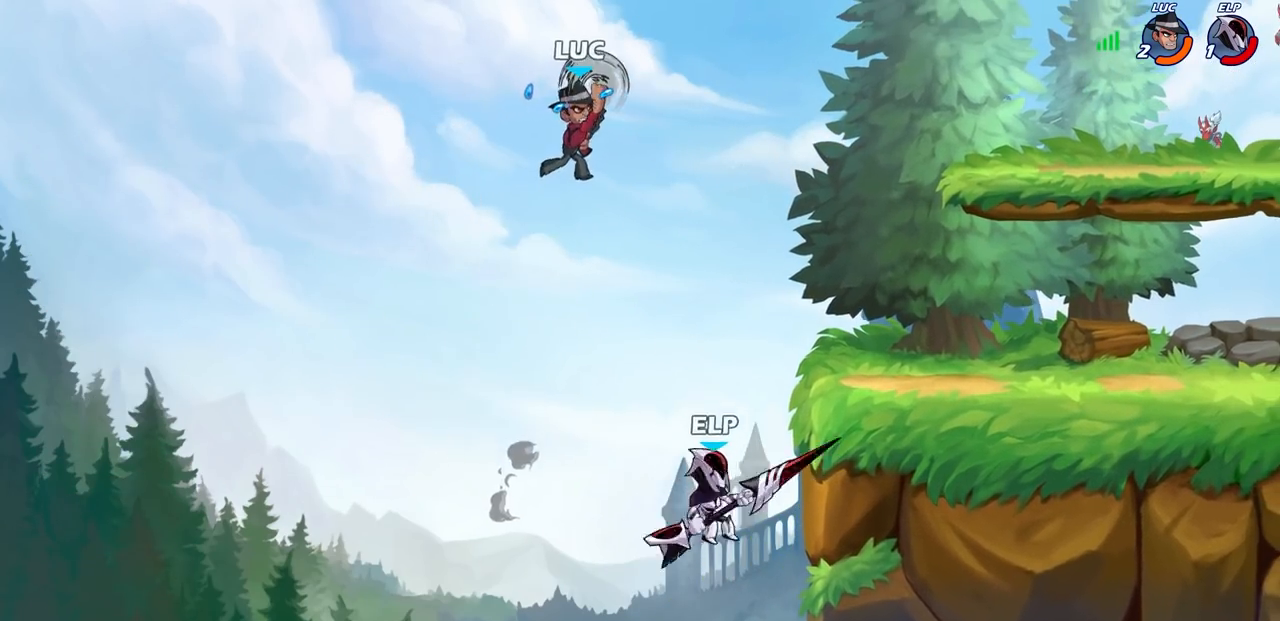
{"buttons": [], "left_stick": "right", "right_stick": "center", "events": [[267, "left_stick", "up-left"], [450, "left_stick", "right"]]}
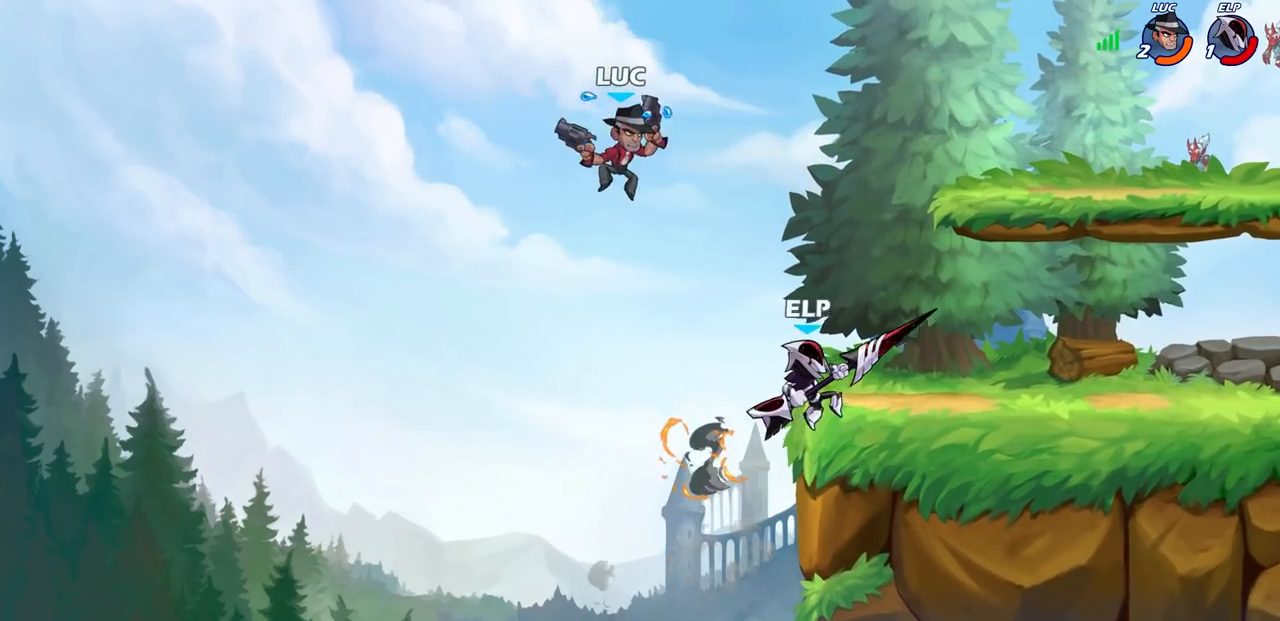
{"buttons": [], "left_stick": "right", "right_stick": "center", "events": [[167, "SQUARE", "down"], [250, "SQUARE", "up"]]}